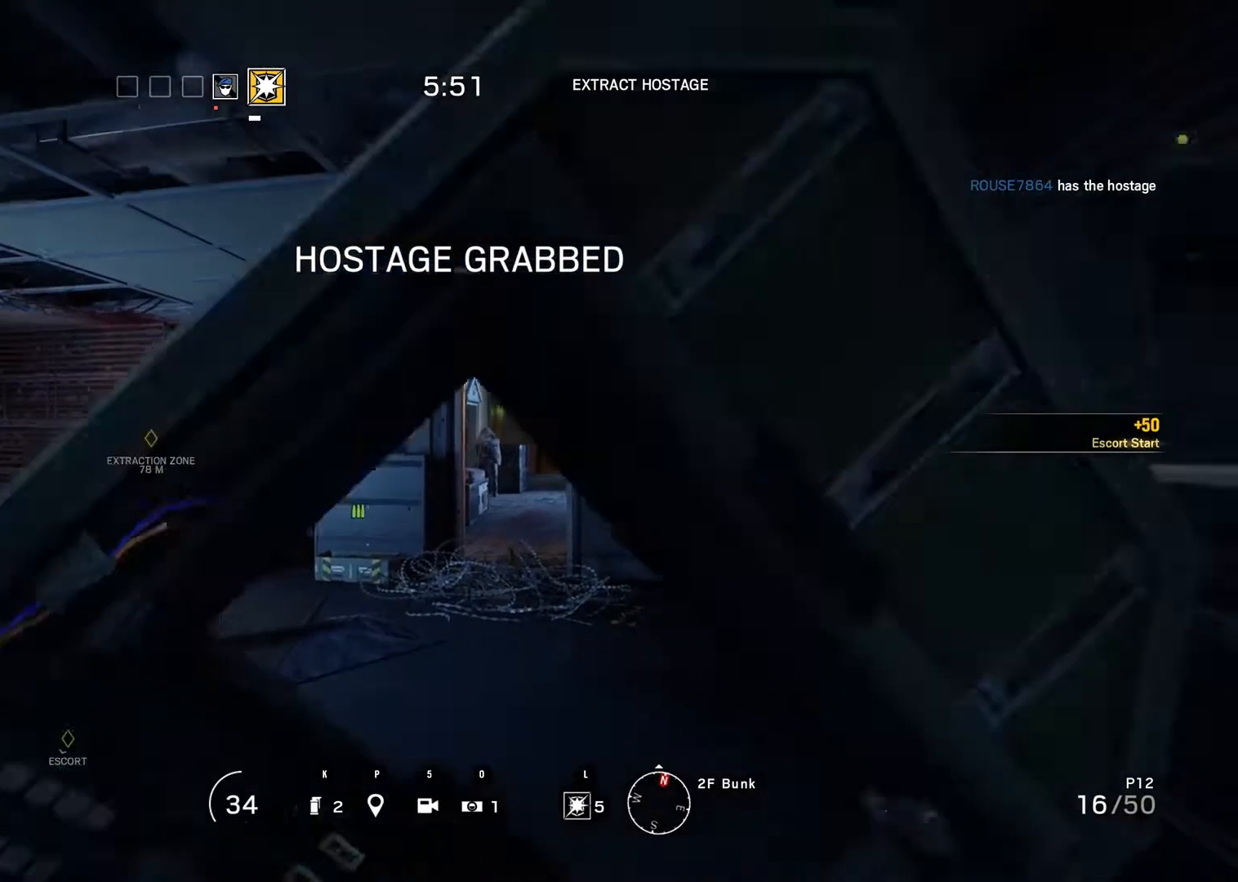
Gameplay with keyboard and mouse; each line is a JSON object with the keys and mouse buttons held at the frame after it. "events" lists presses ("down") and releases ("up") of "0", "1", "2", "3", "4", "5", "6", "7", "8", "9", "a", "alt_l", "alt_r", "b", "backspace", "c", "caps_lock", "ctrl_l", "ctrl_r", "d", "down", "e", "escape", "f", "f1", "f10", "f11", "f12", "f2", "f3", "f4", "f5", "f6", "f7", "f8", "f9", "g", "h", "i", "j", "k", "l", "left", "m", "n", "o", "p", "q", "r", "return", "right", "s", "shift_l", "shift_r", "space", "super", "t", "tab", "u", "up", "v", "w", "x", "y", "z", "mouse_left", "mouse_wheel" and "mouse_right" between this image and that frame as [ms after this image, input, new state], when the widget could be followed in between. "mouse_left", "mouse_wheel", "mouse_right" = the "left", "wheel", "right" buttons of the "mouse" list. No other keys are recorded. "wheel" means that the mouse wheel is clicked or scrolled. Mouse movement is not recorded.
{"keys": [], "mouse": [], "events": [[300, "shift_r", "down"], [433, "shift_r", "up"]]}
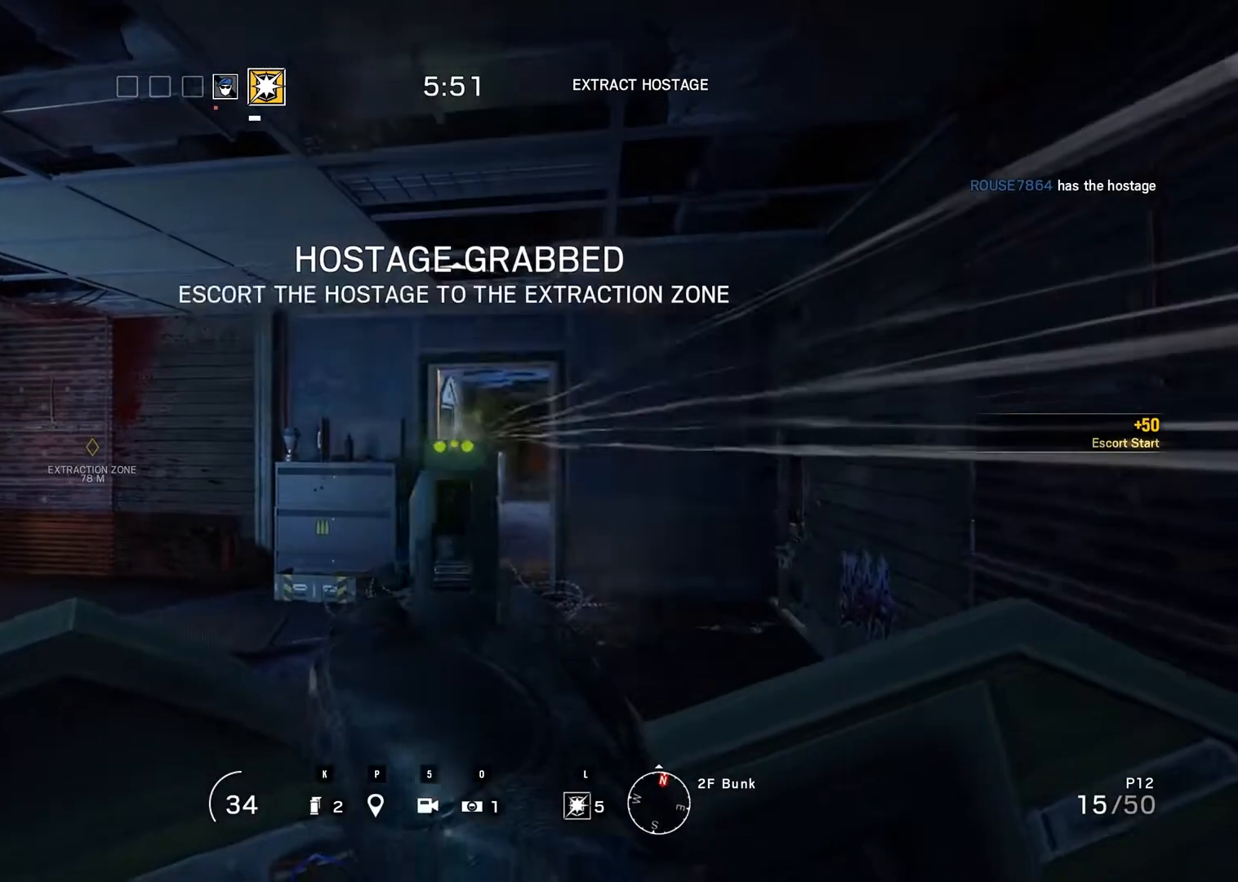
{"keys": ["shift_r"], "mouse": [], "events": [[17, "shift_r", "down"], [150, "shift_r", "up"], [250, "shift_r", "down"], [350, "shift_r", "up"], [433, "shift_r", "down"]]}
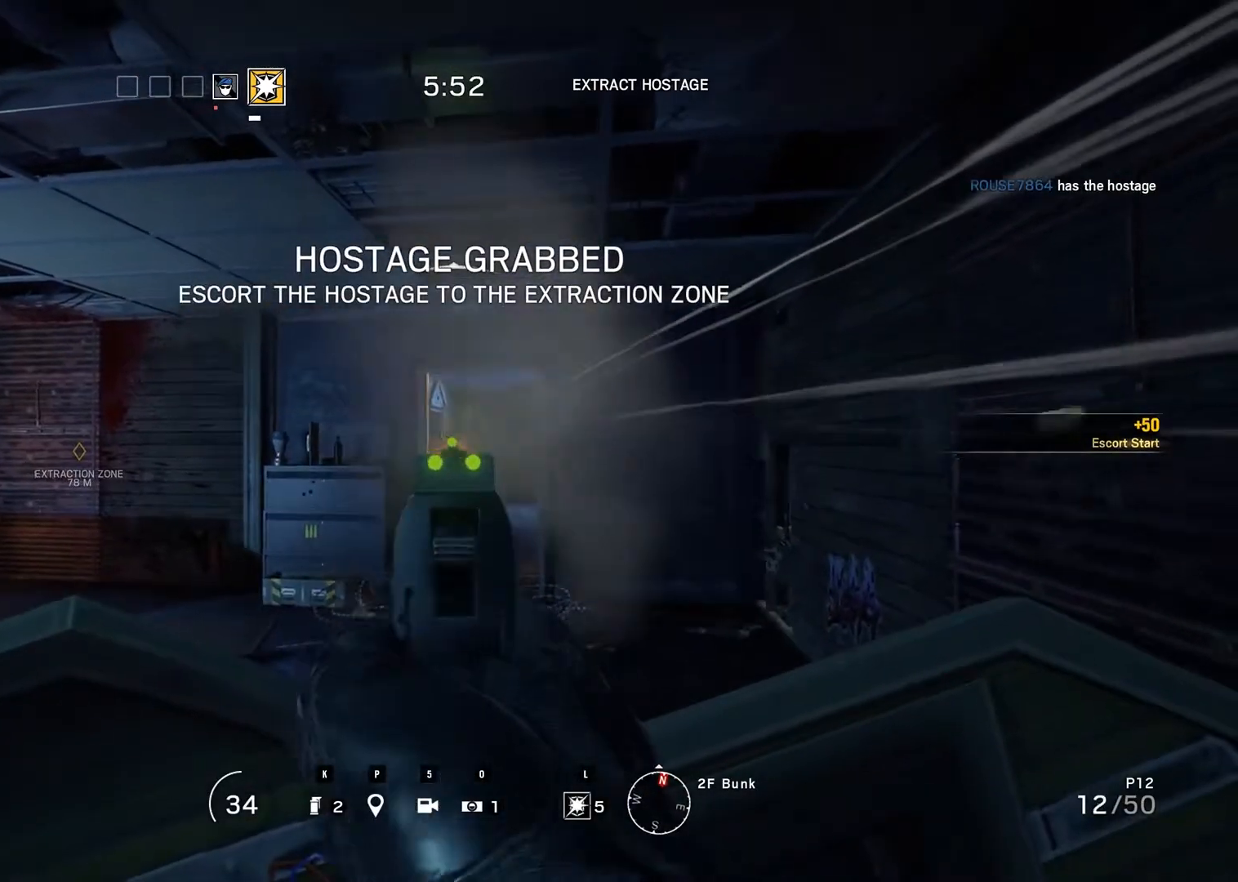
{"keys": [], "mouse": [], "events": [[33, "shift_r", "up"], [183, "shift_r", "down"], [250, "shift_r", "up"]]}
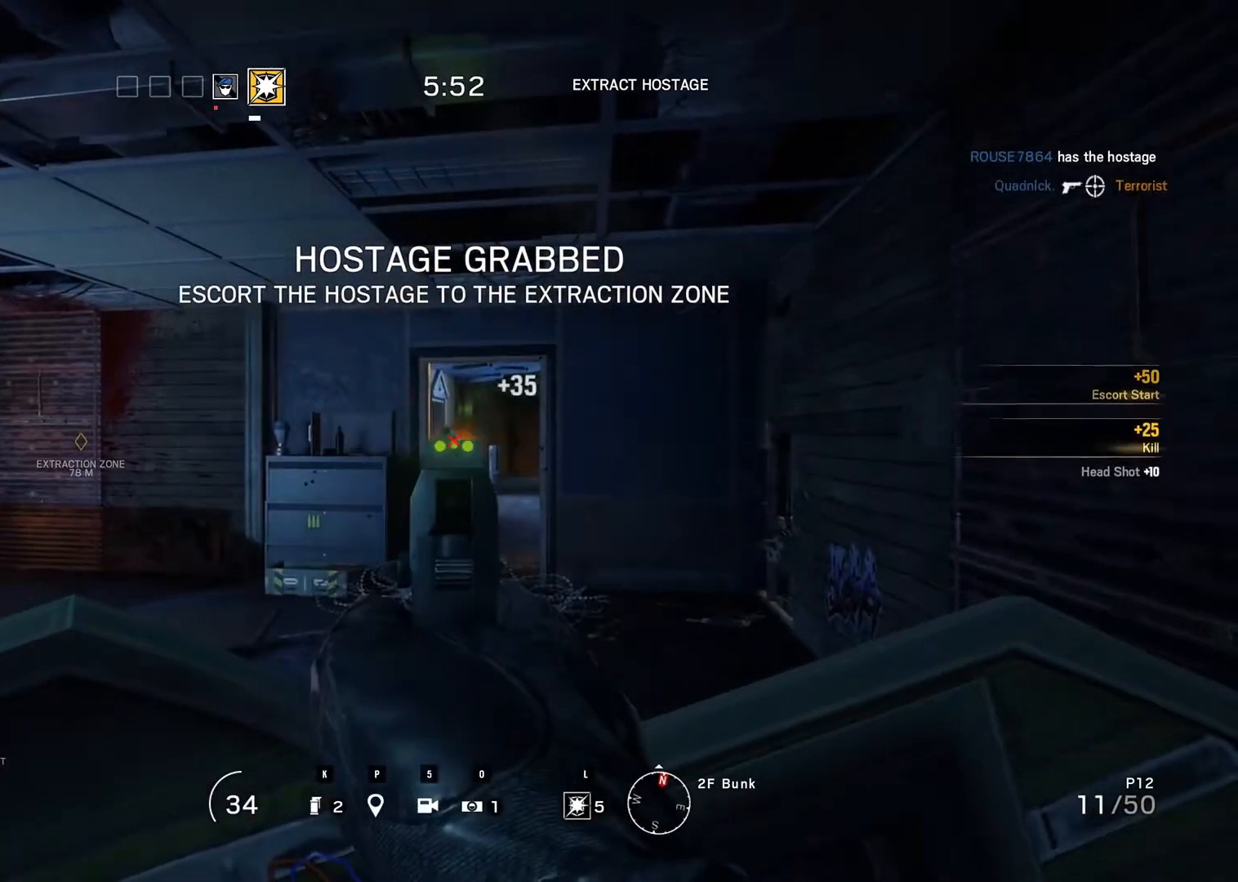
{"keys": [], "mouse": [], "events": []}
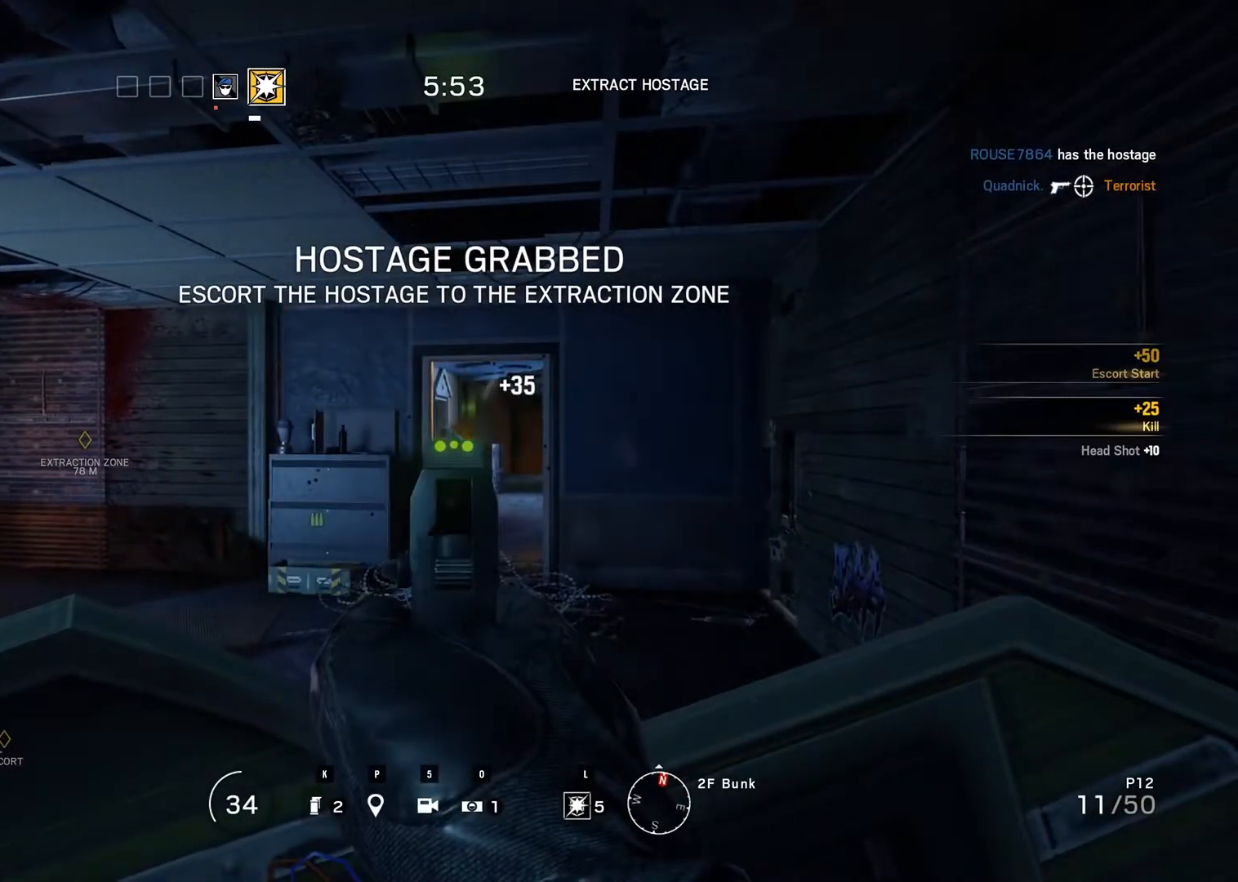
{"keys": [], "mouse": [], "events": []}
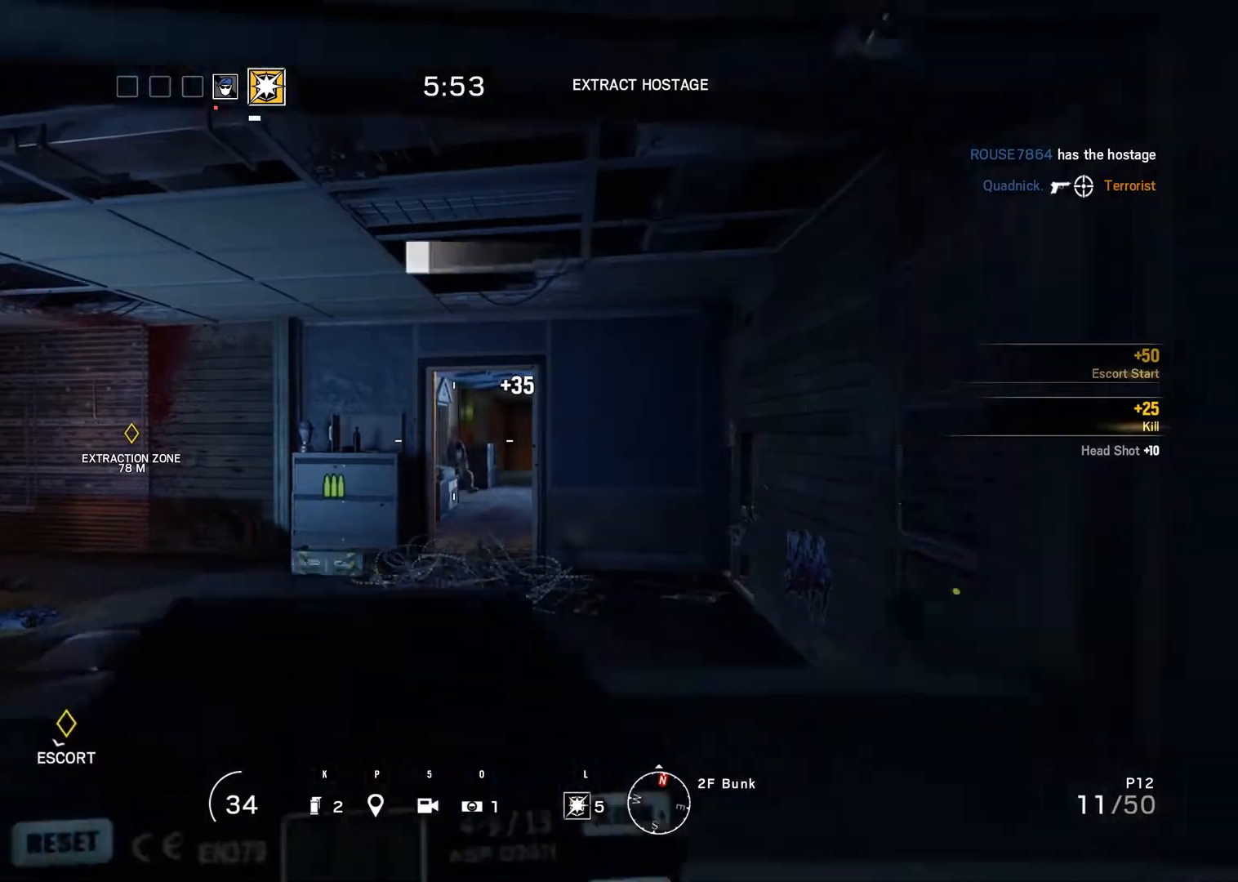
{"keys": [], "mouse": [], "events": []}
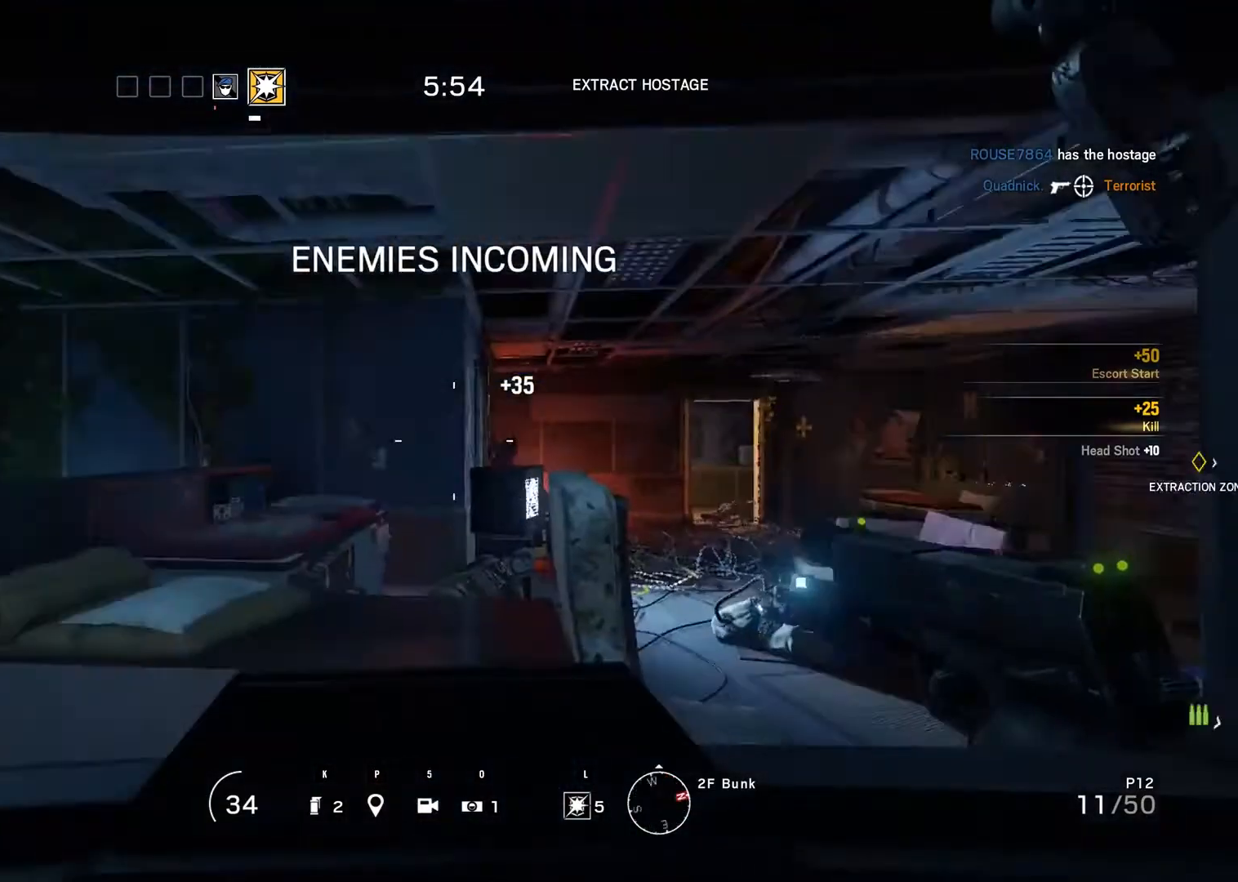
{"keys": ["ctrl_r"], "mouse": [], "events": [[100, "ctrl_r", "down"]]}
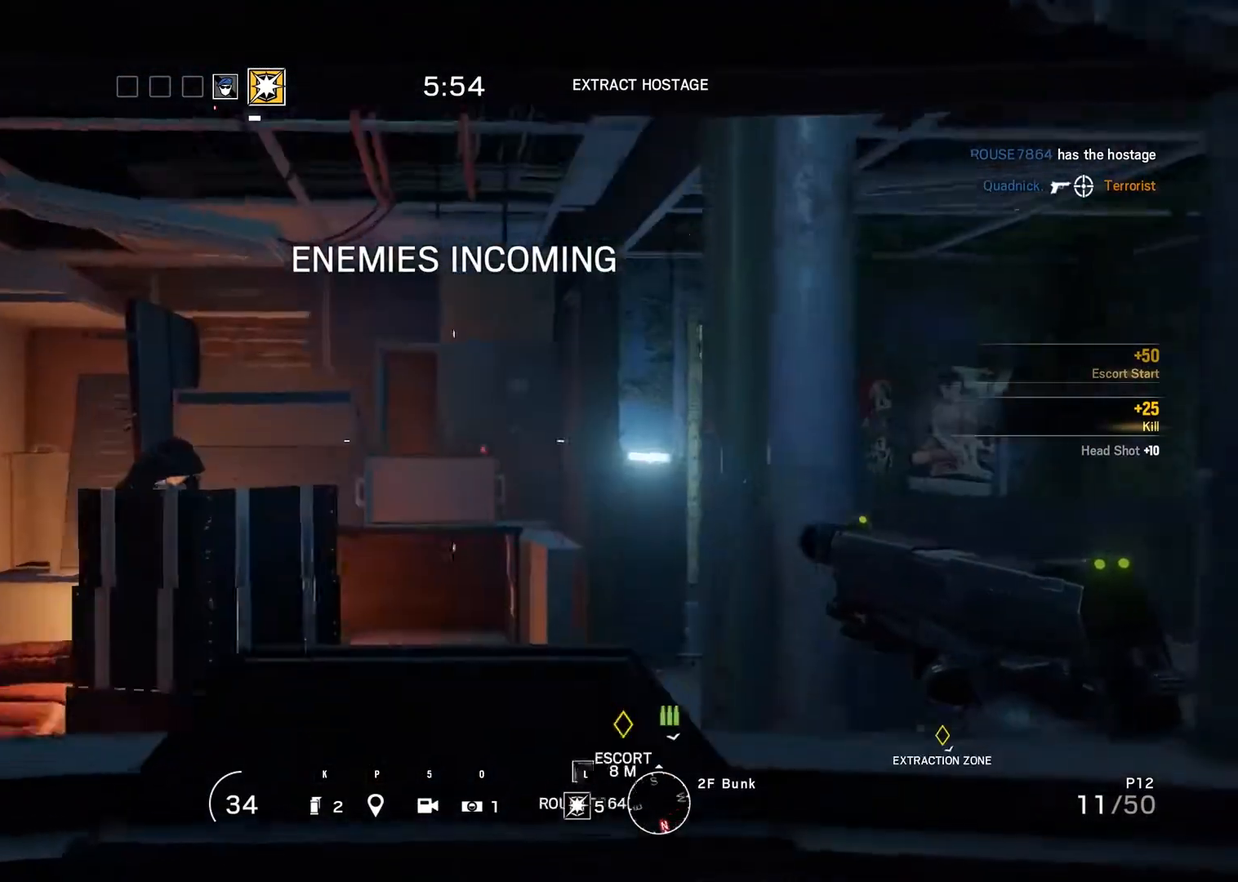
{"keys": ["ctrl_r"], "mouse": [], "events": []}
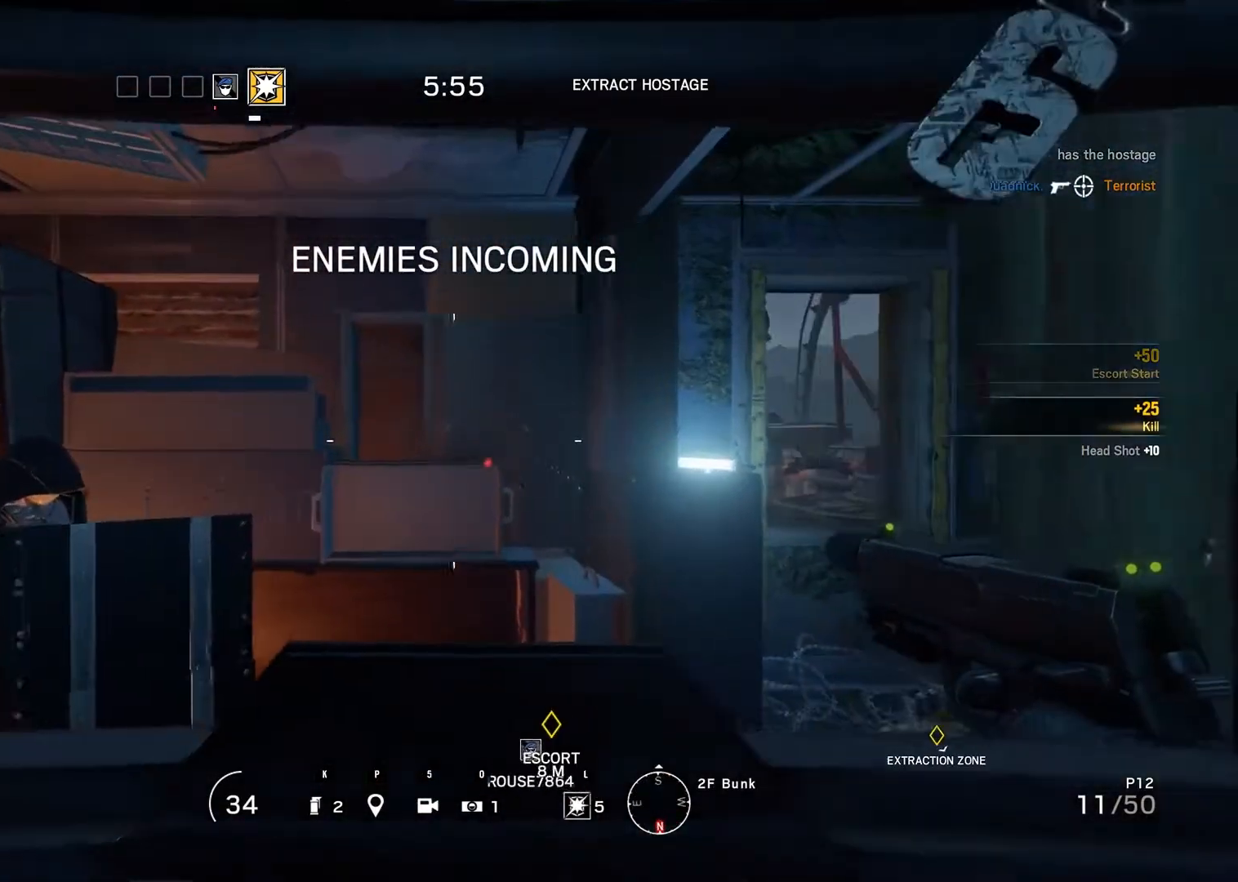
{"keys": ["ctrl_r"], "mouse": [], "events": []}
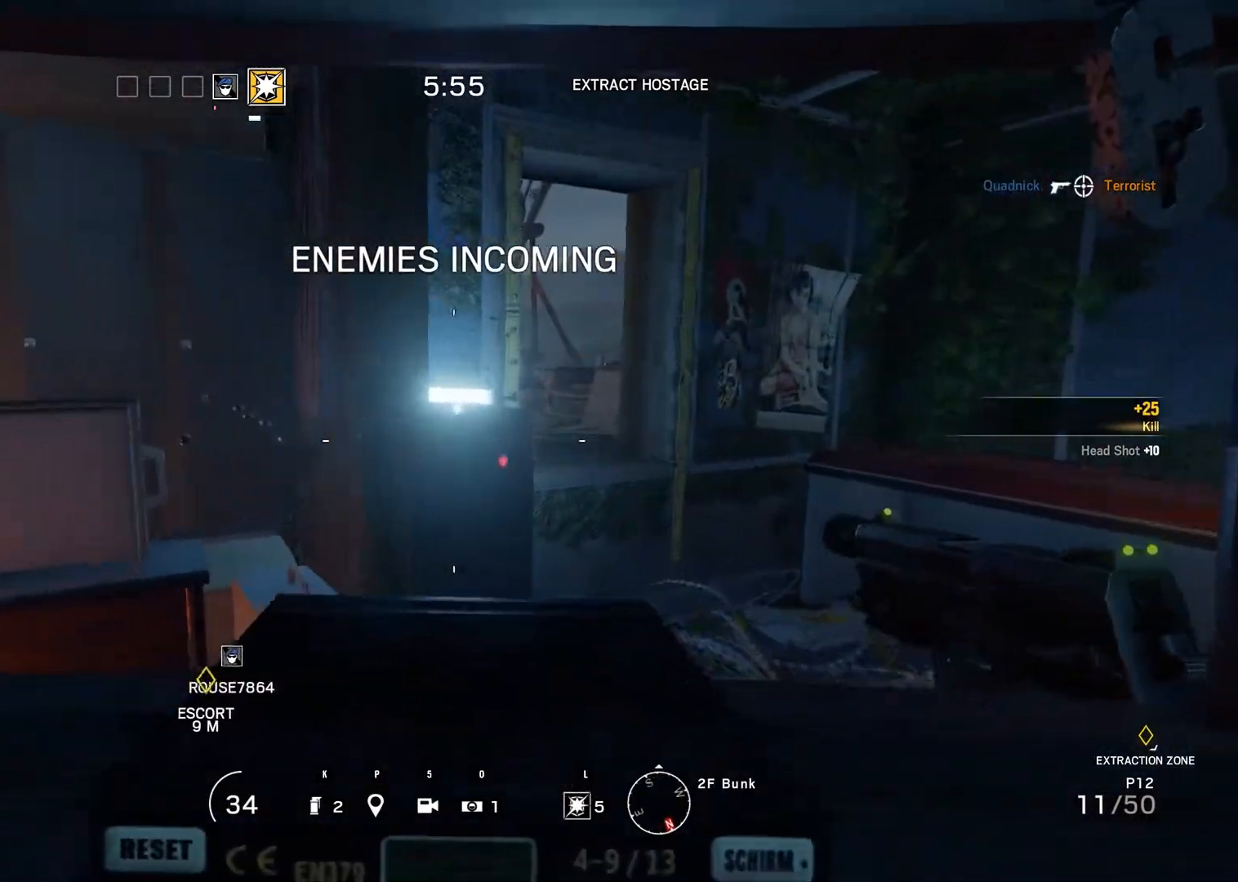
{"keys": ["ctrl_r"], "mouse": [], "events": []}
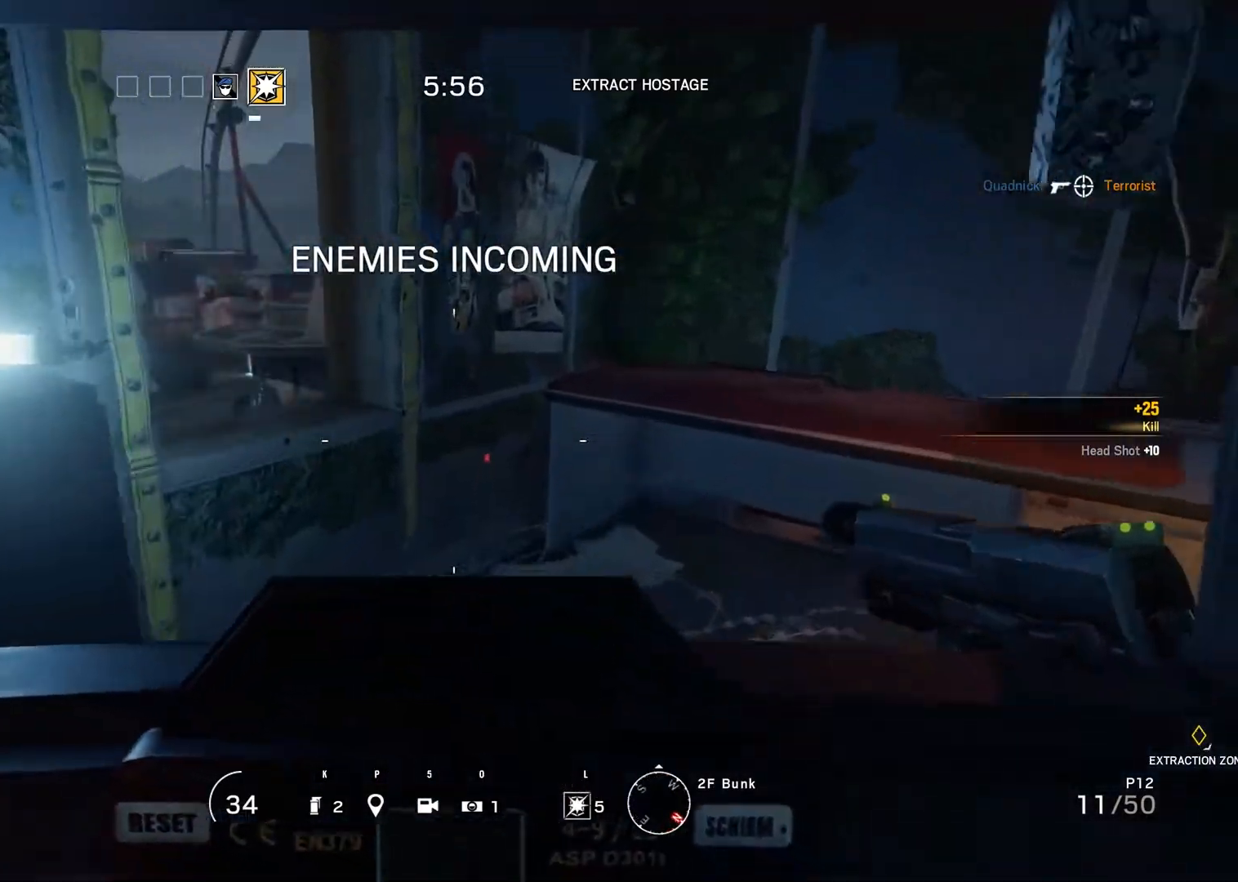
{"keys": ["ctrl_r"], "mouse": [], "events": []}
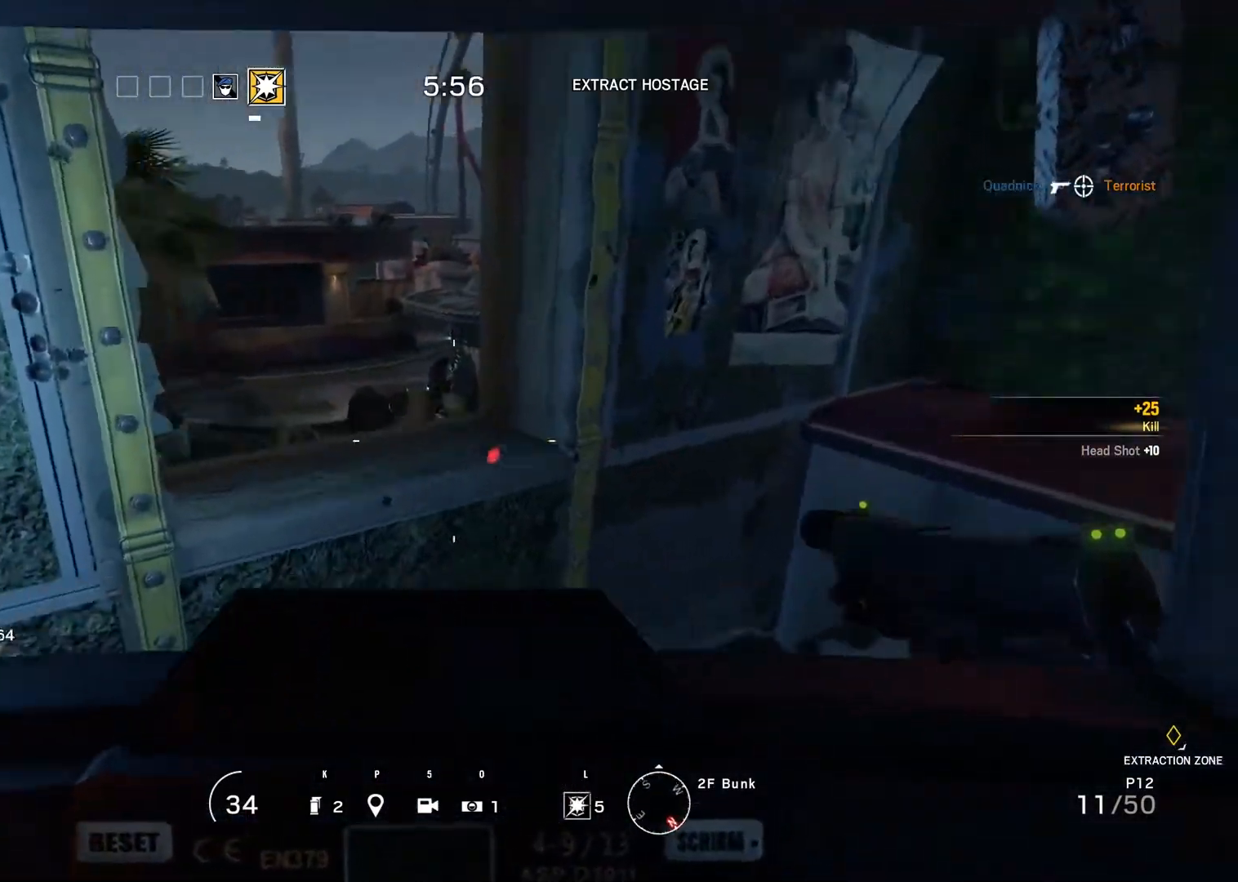
{"keys": ["ctrl_r"], "mouse": [], "events": []}
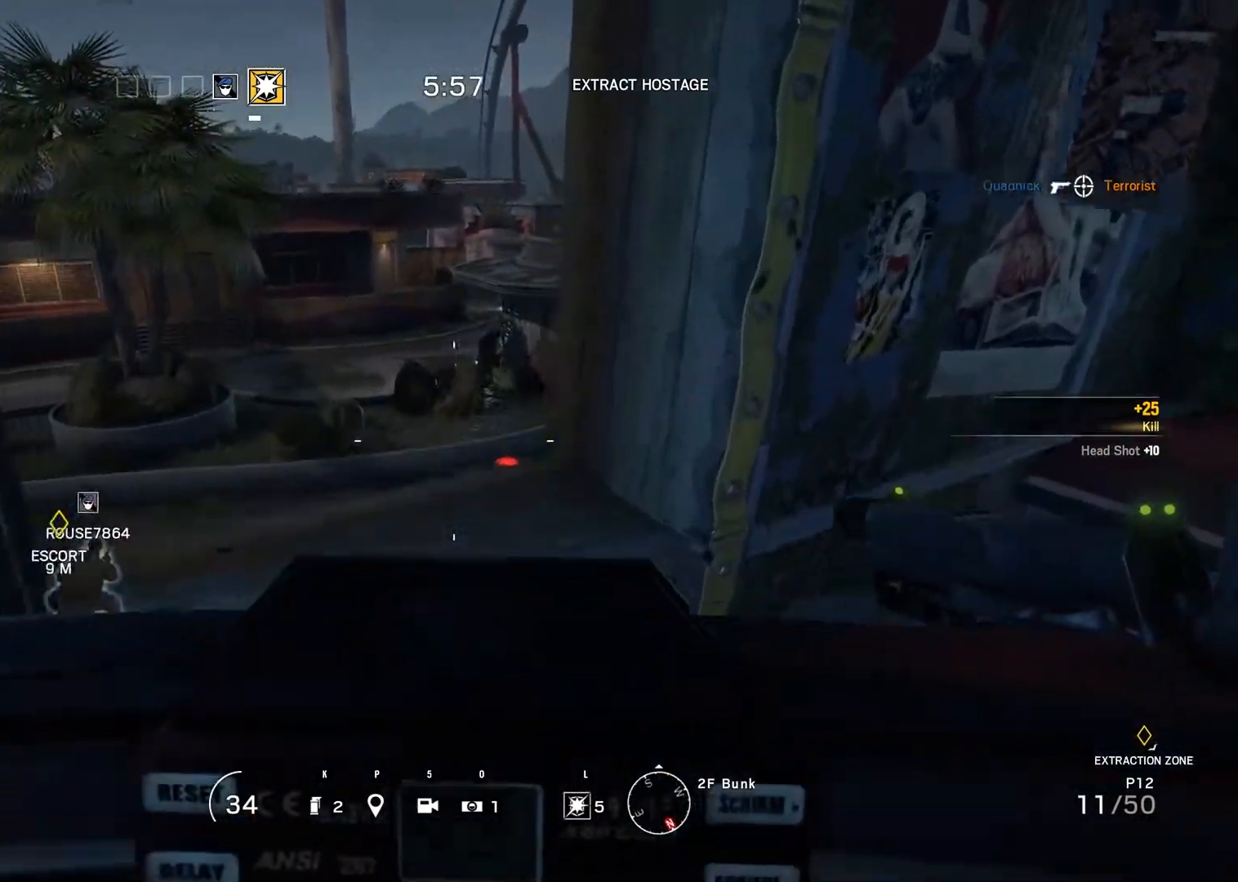
{"keys": ["space"], "mouse": [], "events": [[150, "ctrl_r", "up"], [150, "space", "down"]]}
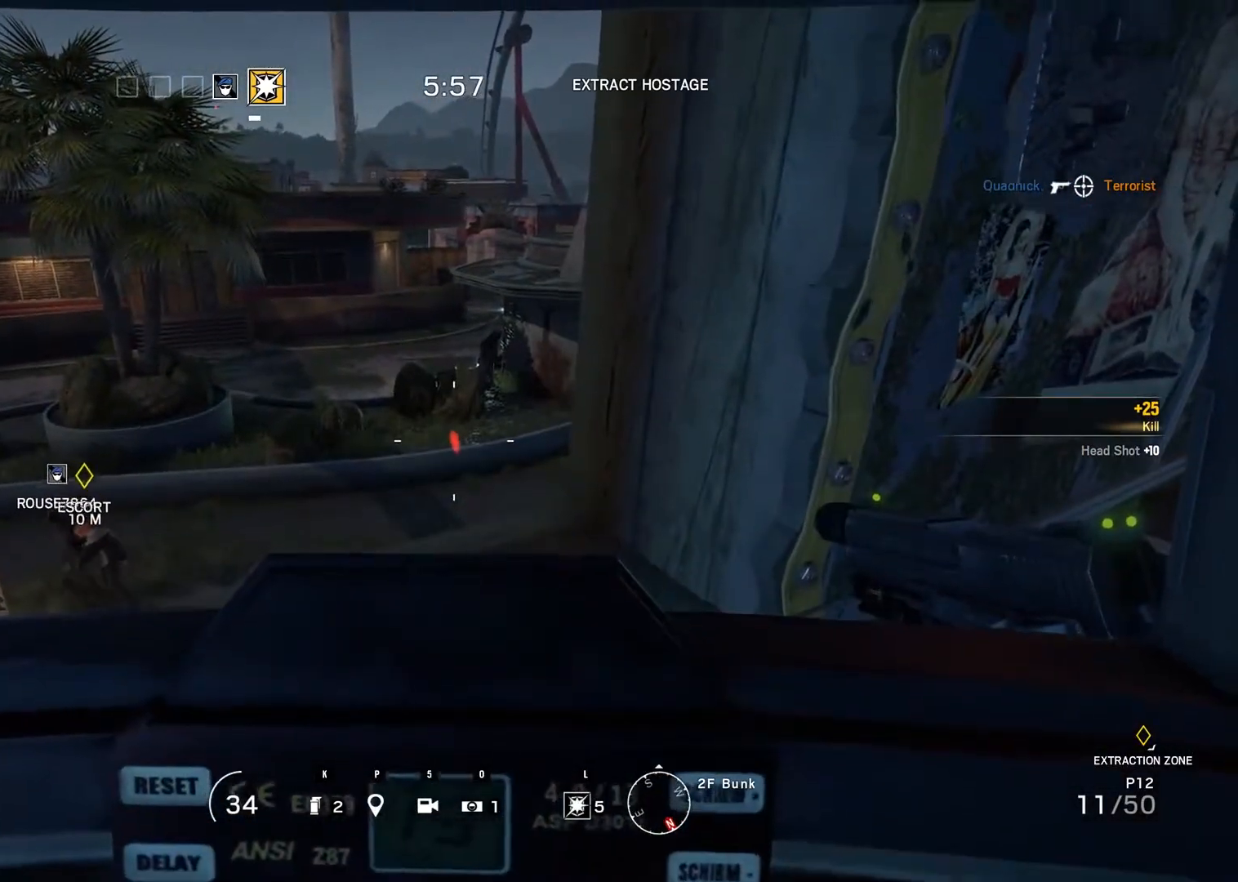
{"keys": [], "mouse": [], "events": [[17, "ctrl_r", "down"], [67, "space", "up"], [250, "space", "down"], [450, "ctrl_r", "up"], [500, "space", "up"]]}
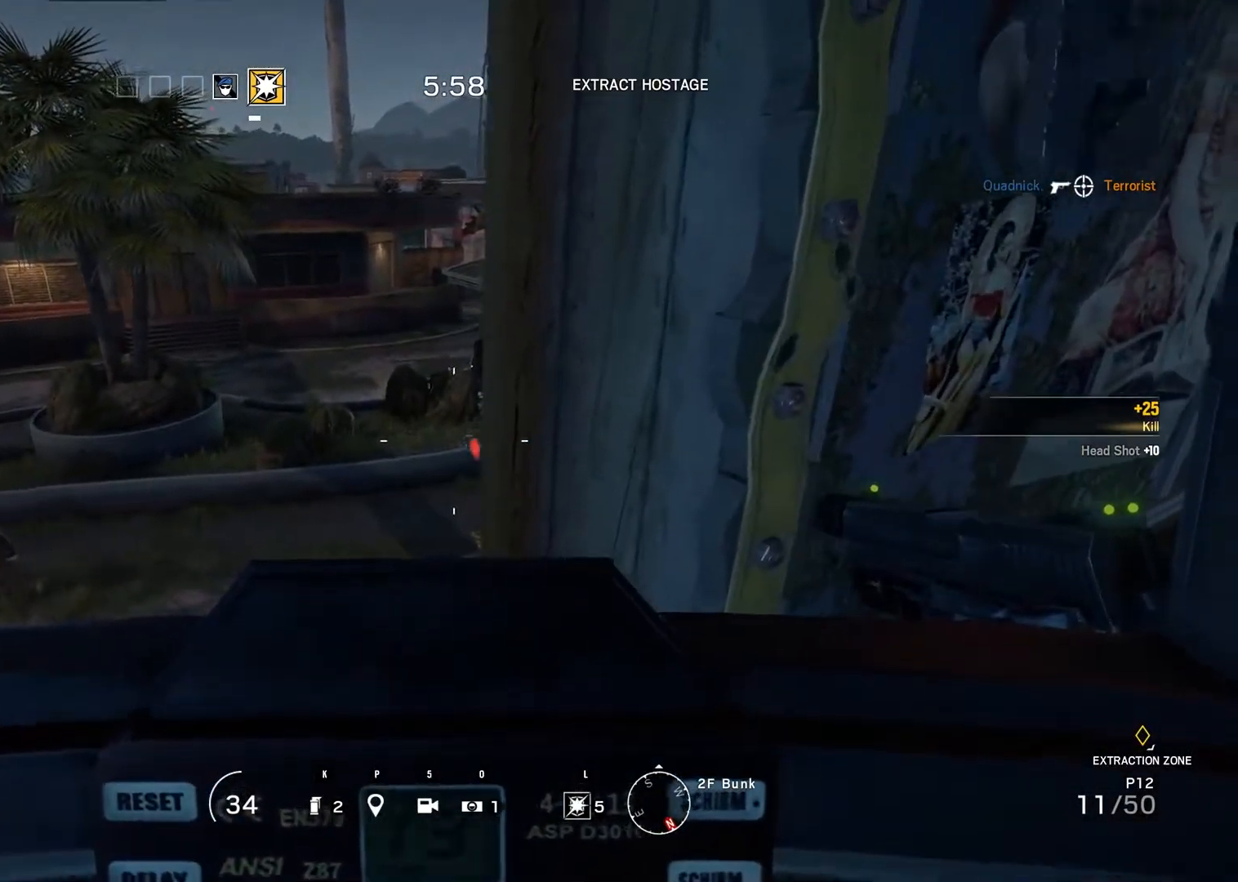
{"keys": ["ctrl_r"], "mouse": [], "events": [[467, "ctrl_r", "down"]]}
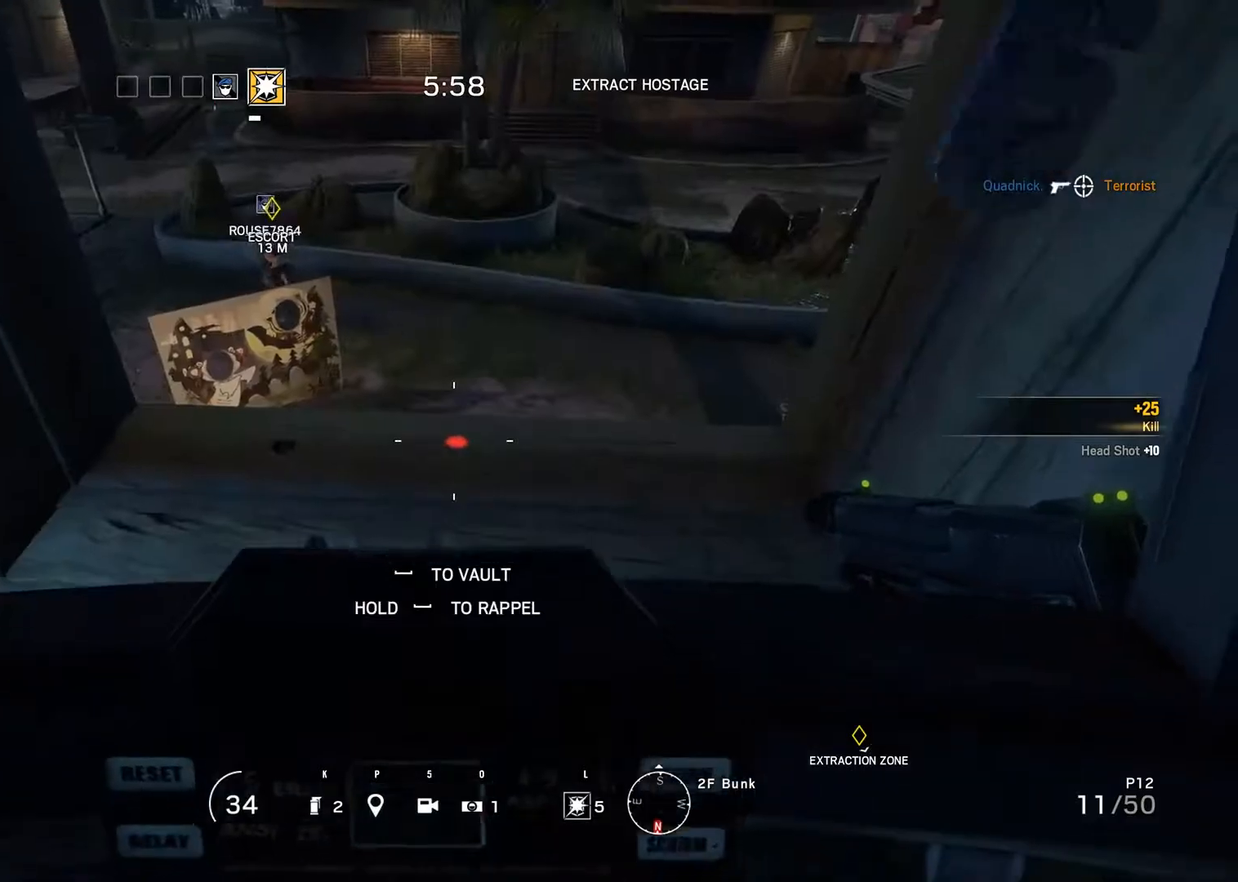
{"keys": ["space"], "mouse": [], "events": [[283, "space", "down"], [333, "ctrl_r", "up"]]}
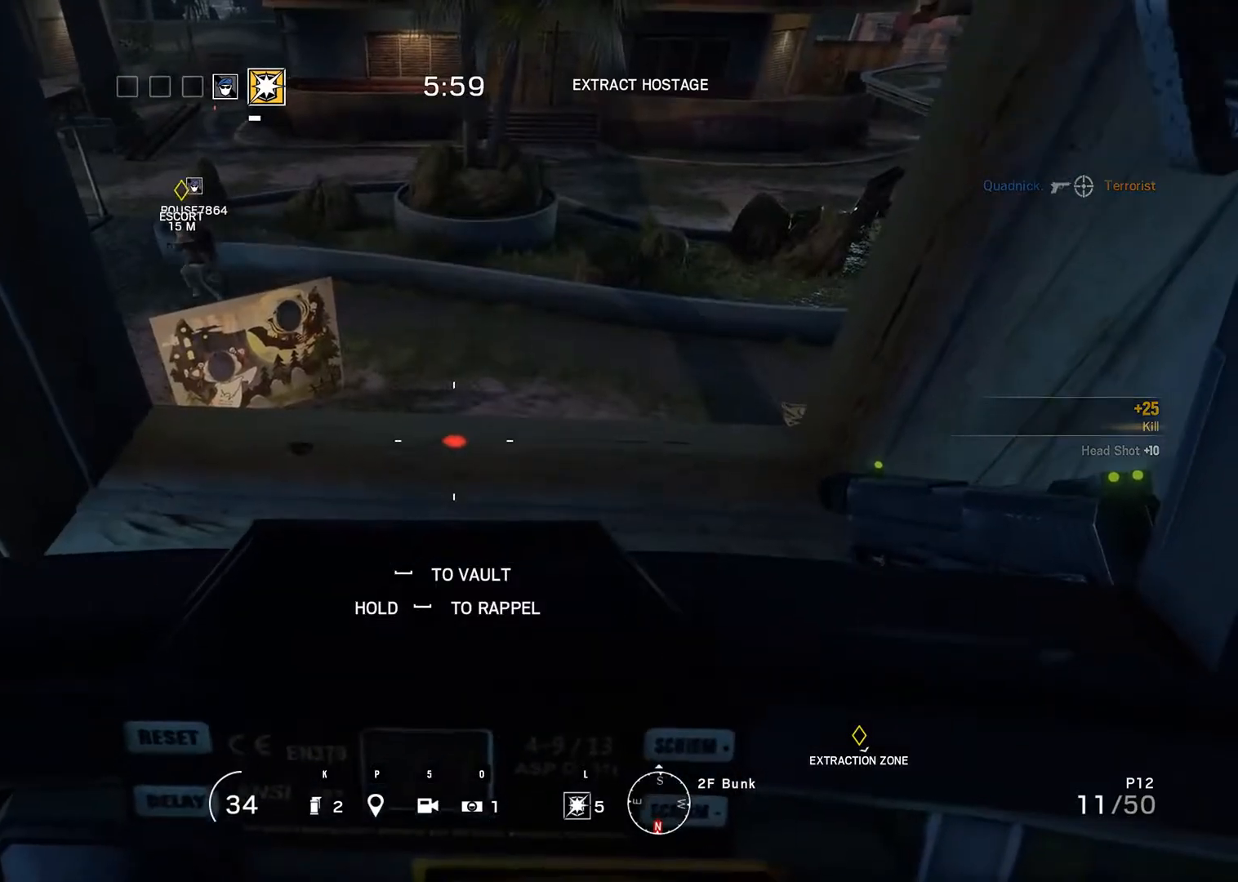
{"keys": ["space"], "mouse": [], "events": []}
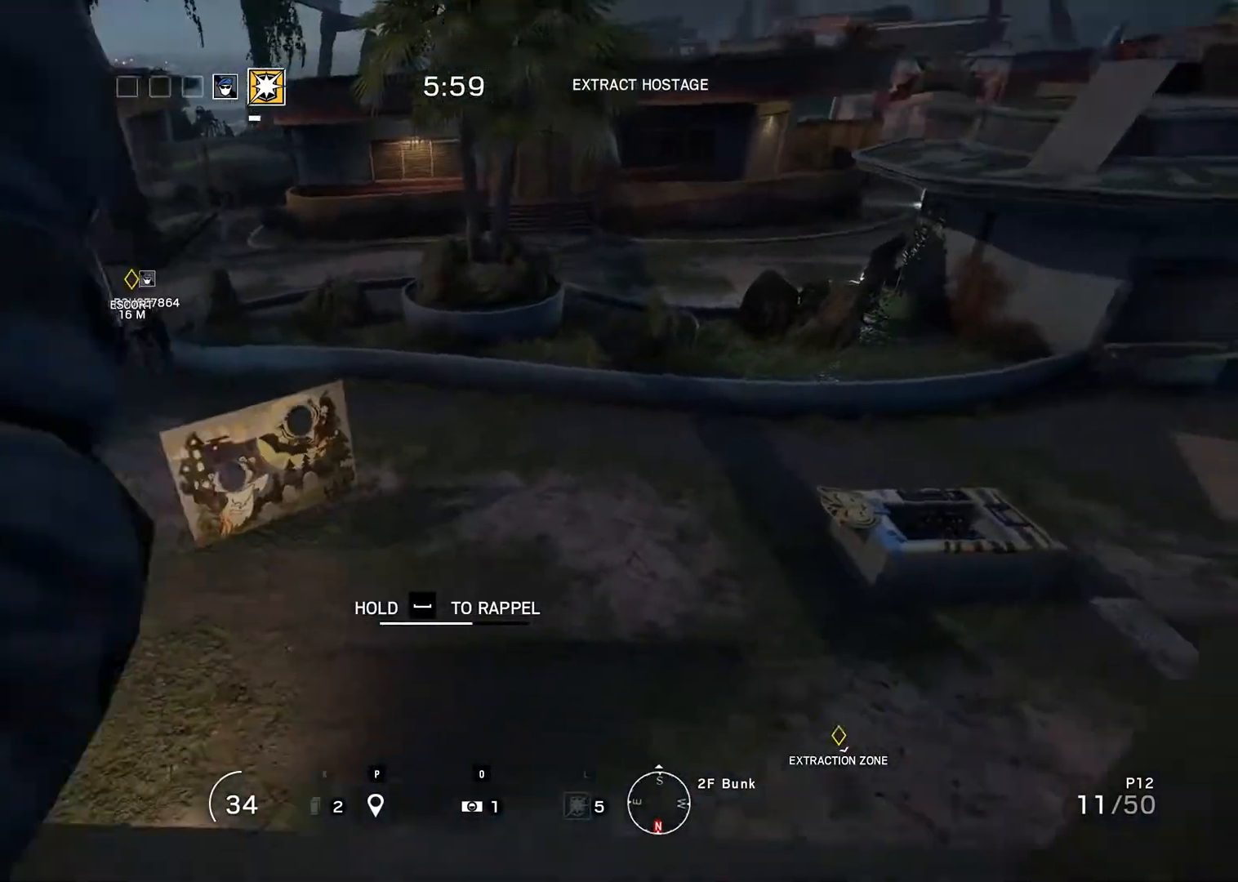
{"keys": ["space"], "mouse": [], "events": []}
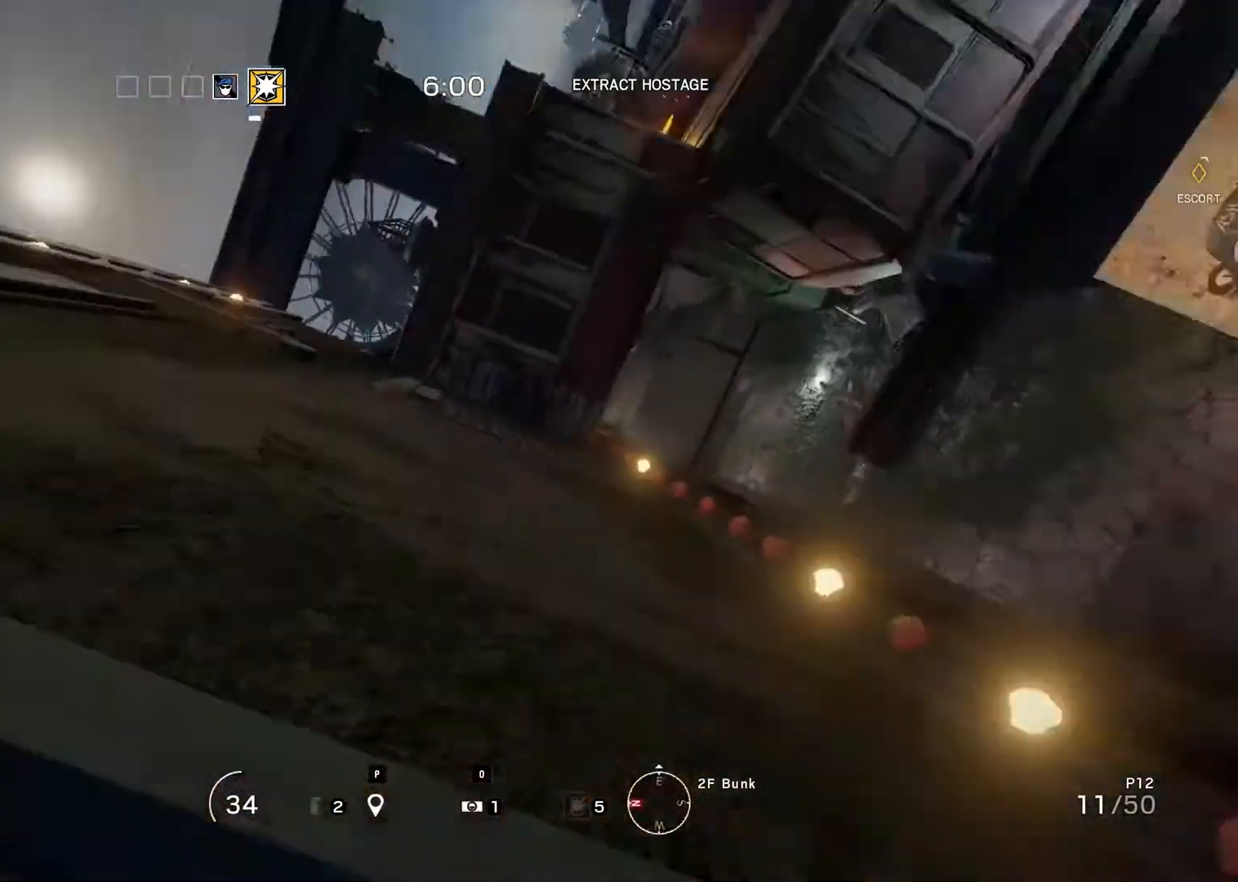
{"keys": [], "mouse": [], "events": [[467, "space", "up"]]}
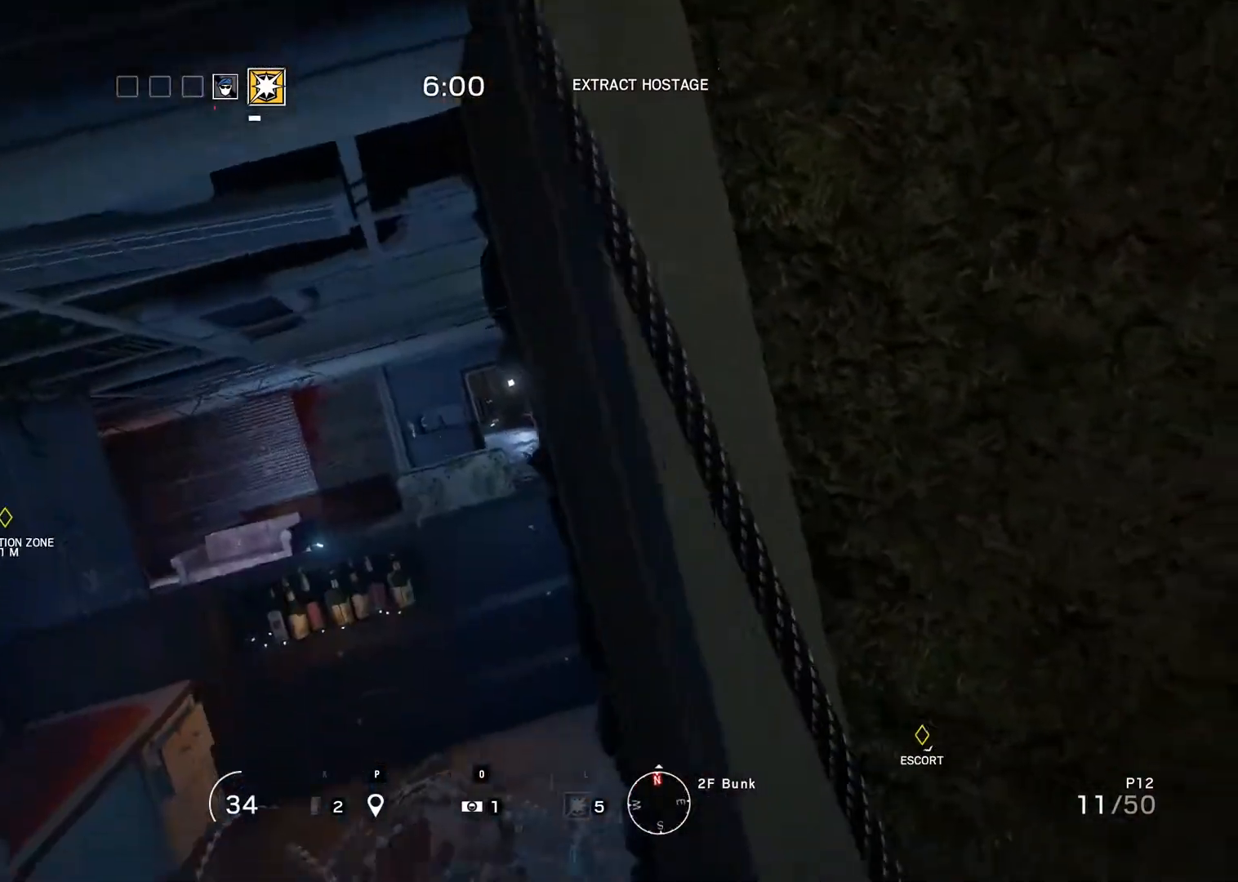
{"keys": ["n"], "mouse": [], "events": [[283, "n", "down"]]}
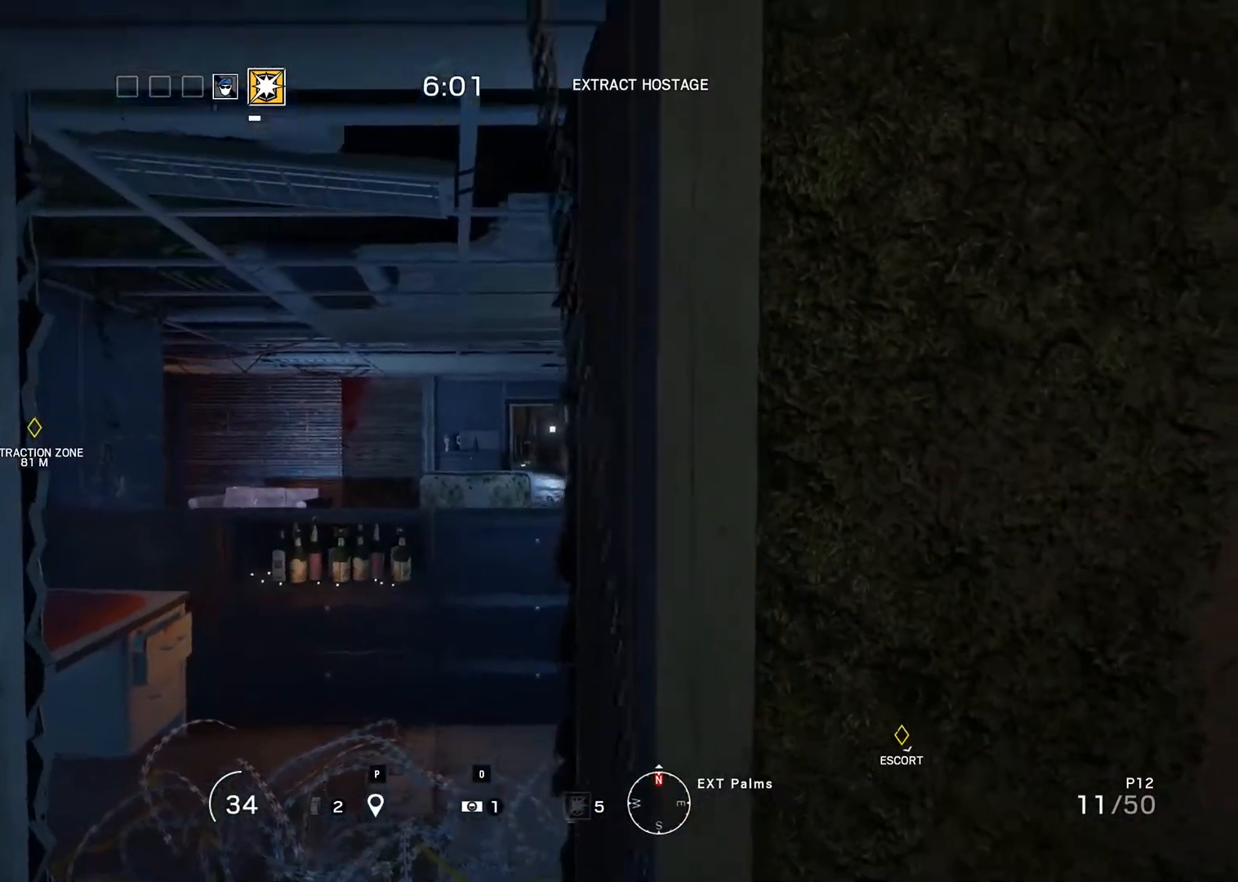
{"keys": ["n"], "mouse": [], "events": []}
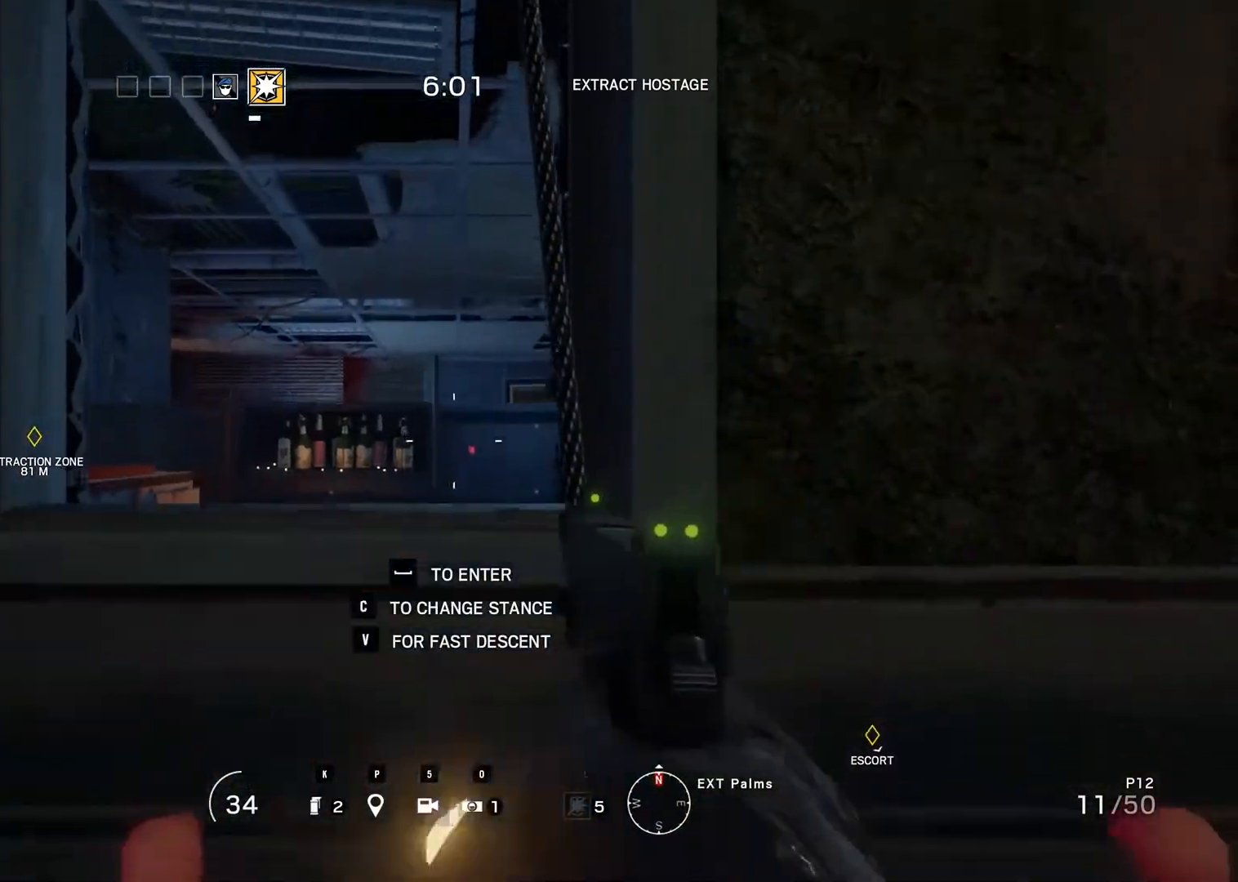
{"keys": ["n"], "mouse": [], "events": []}
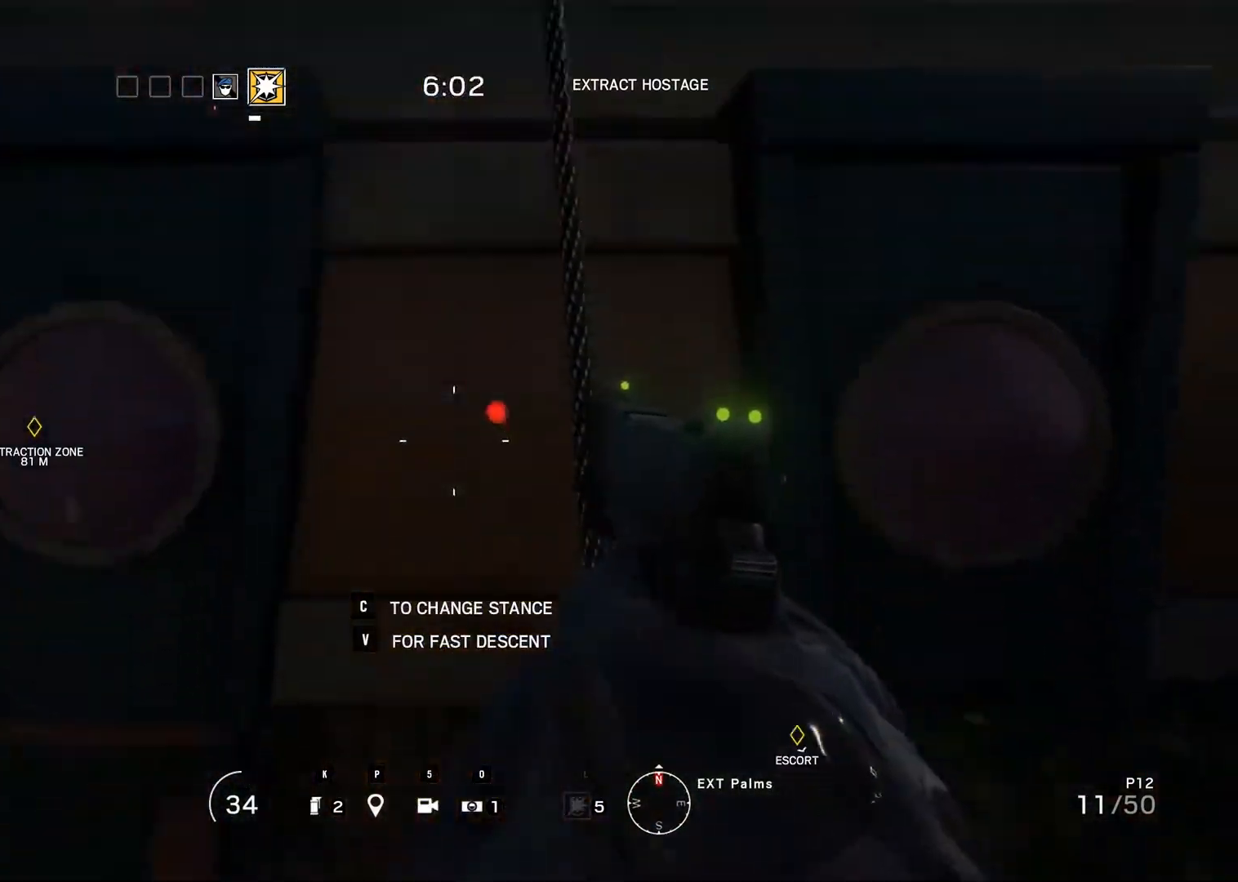
{"keys": ["v"], "mouse": [], "events": [[217, "n", "up"], [483, "v", "down"]]}
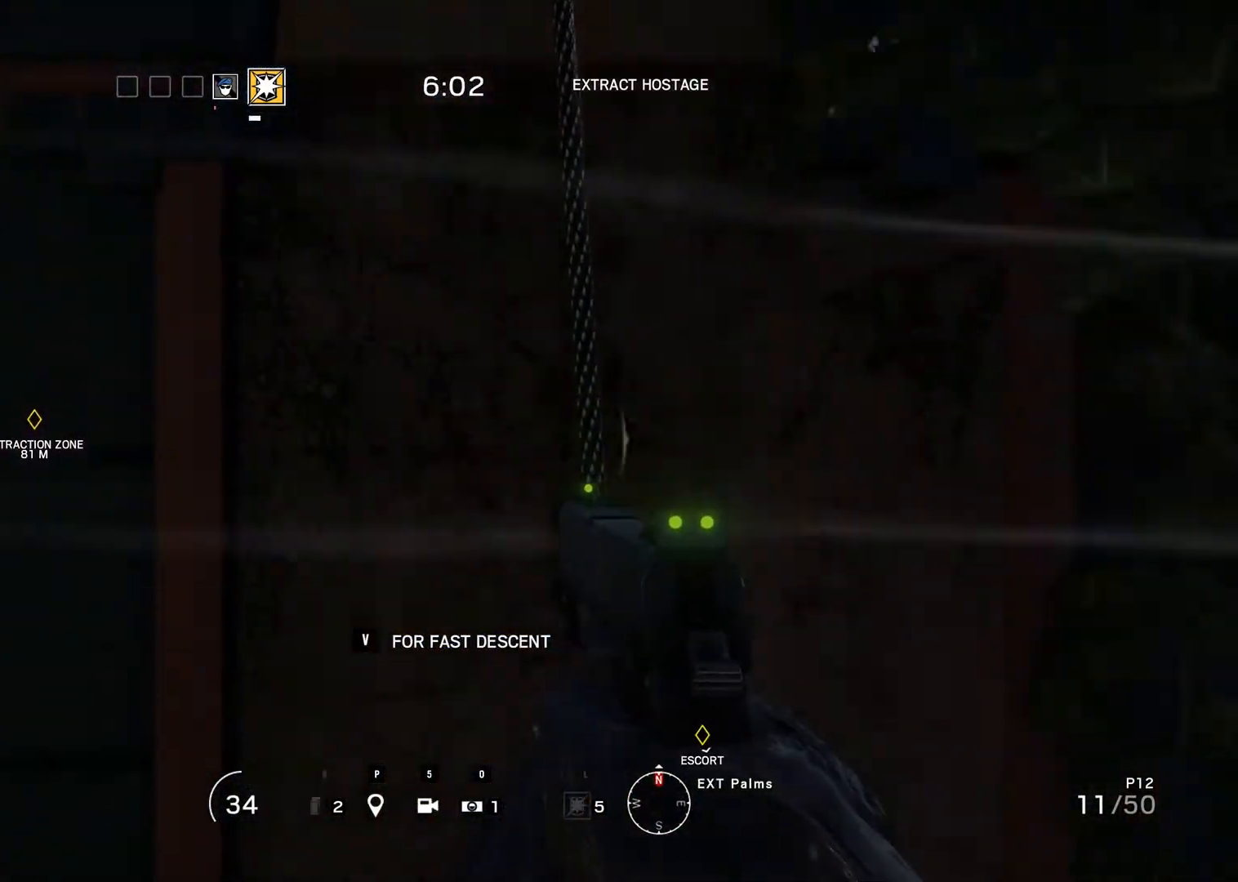
{"keys": ["v"], "mouse": [], "events": []}
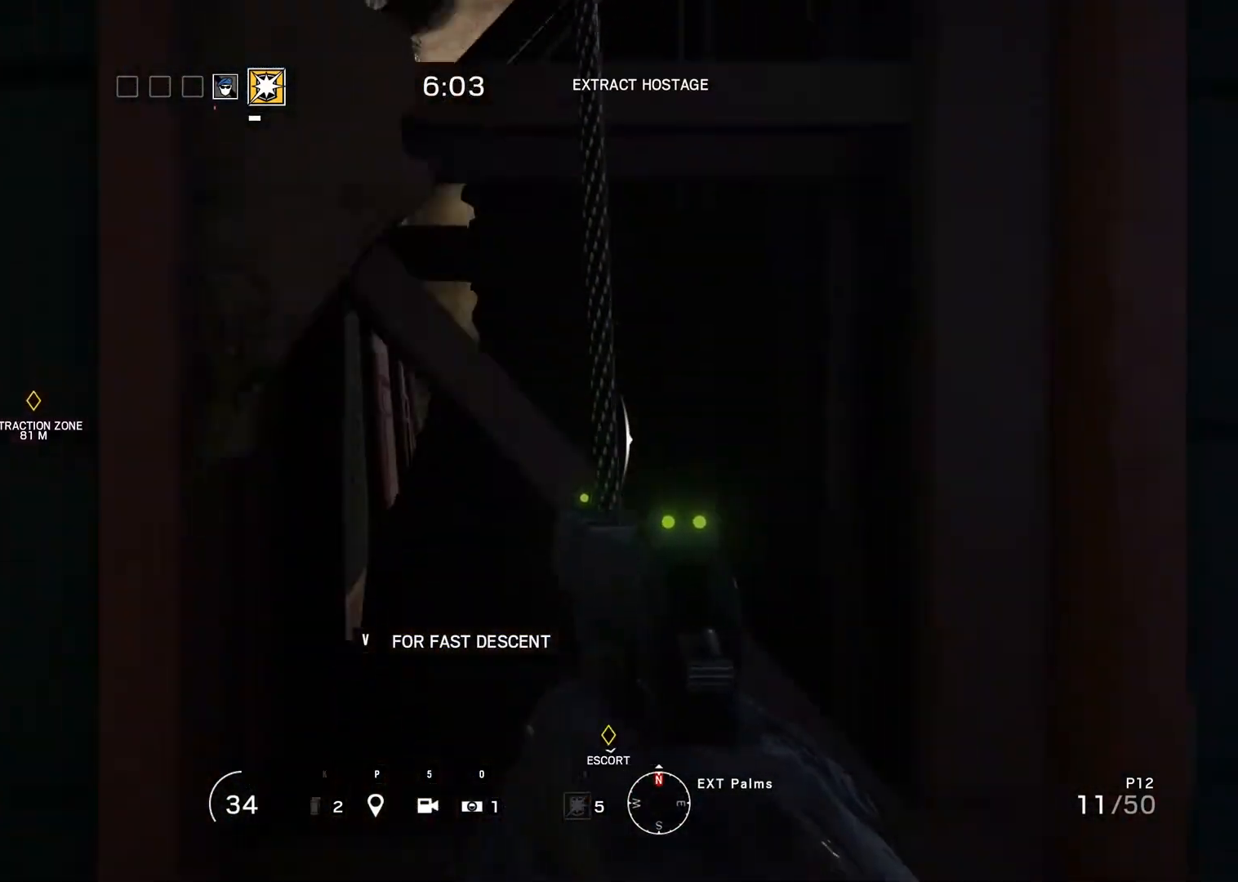
{"keys": [], "mouse": [], "events": [[100, "v", "up"]]}
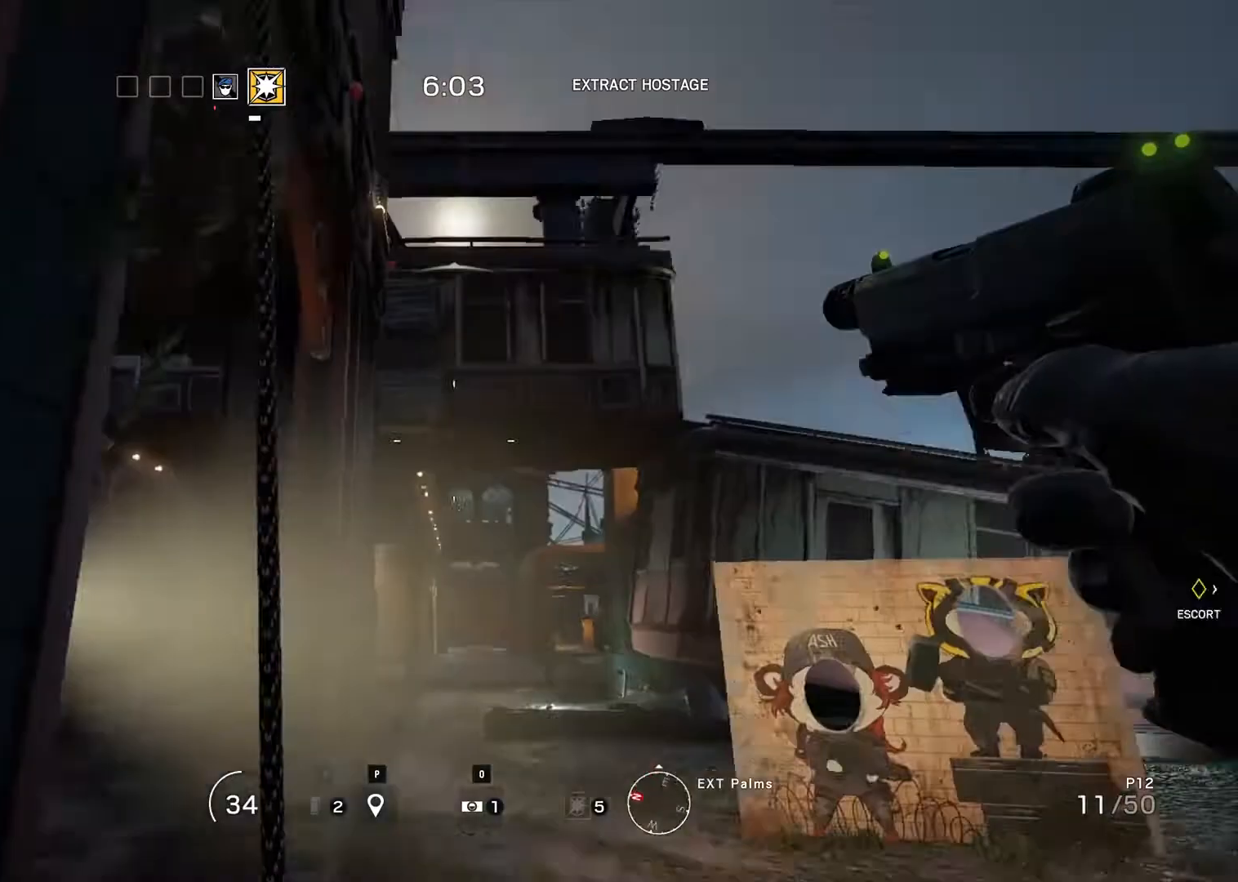
{"keys": ["ctrl_r"], "mouse": [], "events": [[117, "ctrl_r", "down"], [150, "ctrl_r", "up"], [433, "ctrl_r", "down"]]}
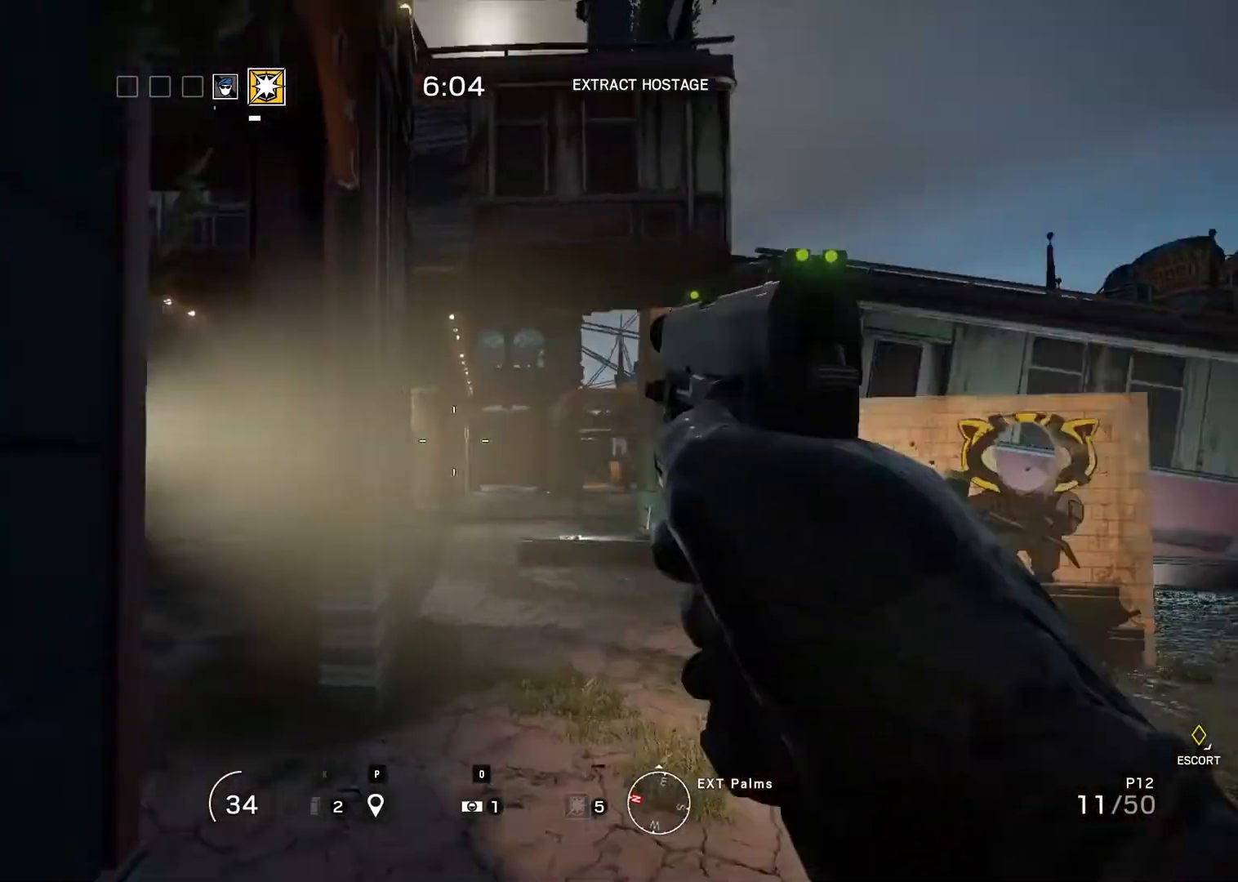
{"keys": [], "mouse": [], "events": [[67, "ctrl_r", "up"]]}
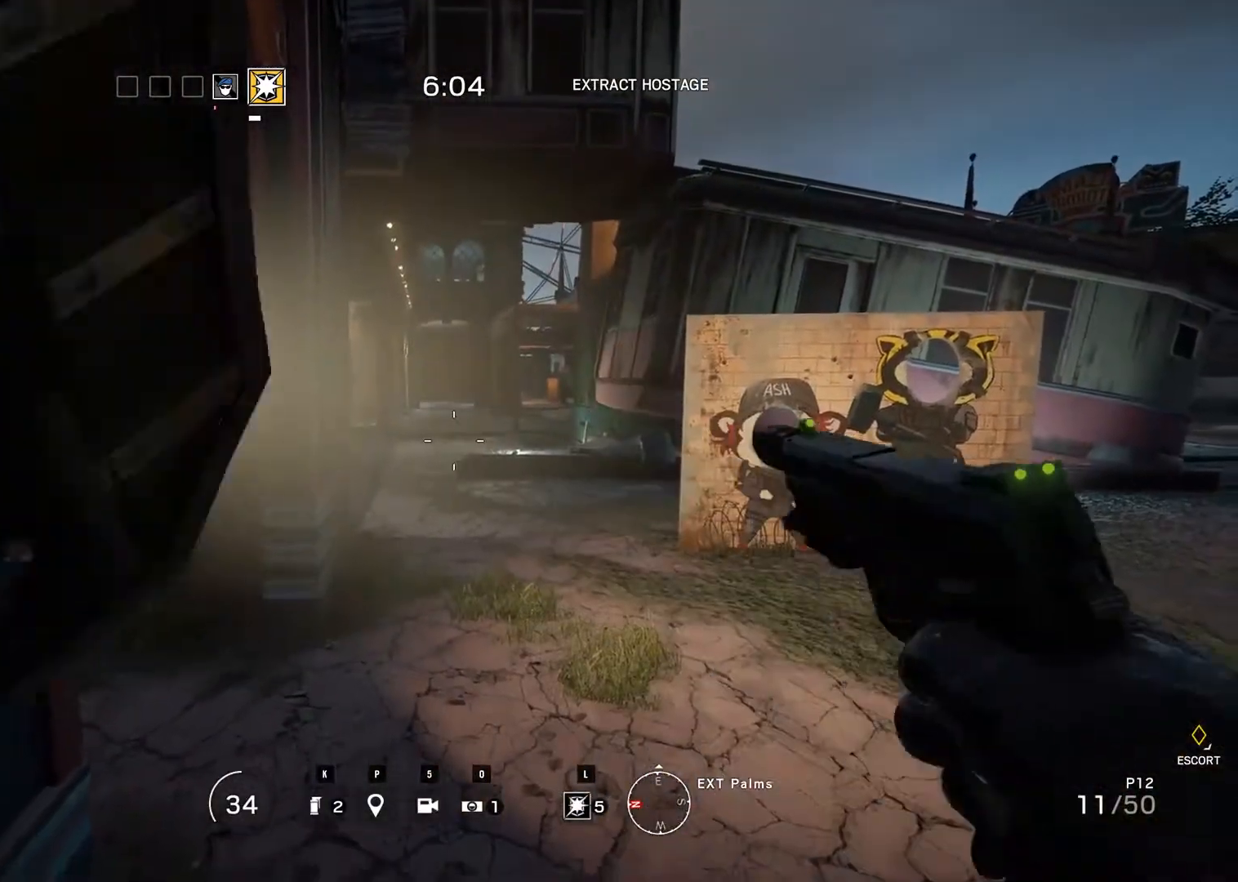
{"keys": ["n", "space"], "mouse": [], "events": [[133, "n", "down"], [133, "space", "down"], [183, "space", "up"], [283, "z", "down"], [333, "z", "up"], [383, "space", "down"]]}
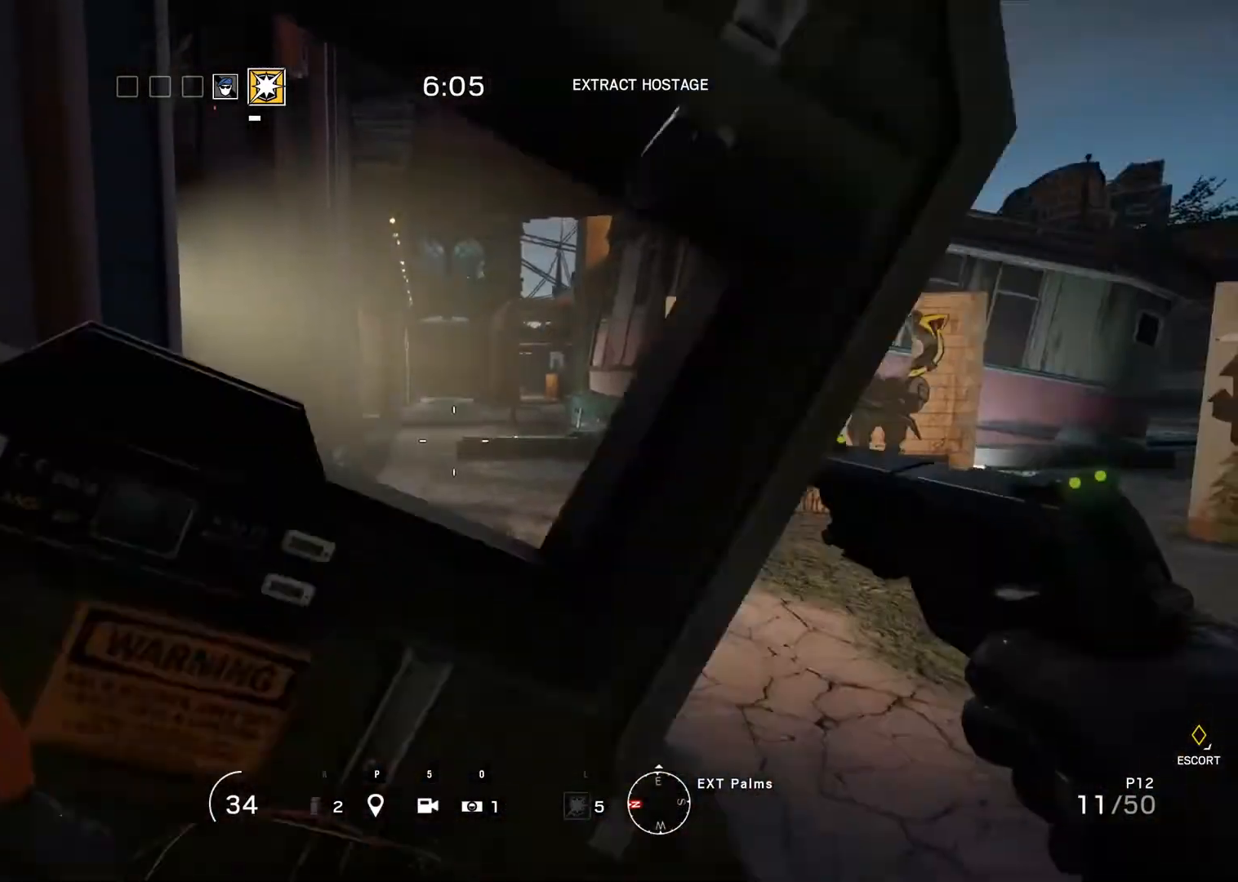
{"keys": [], "mouse": [], "events": [[117, "n", "up"], [117, "space", "up"]]}
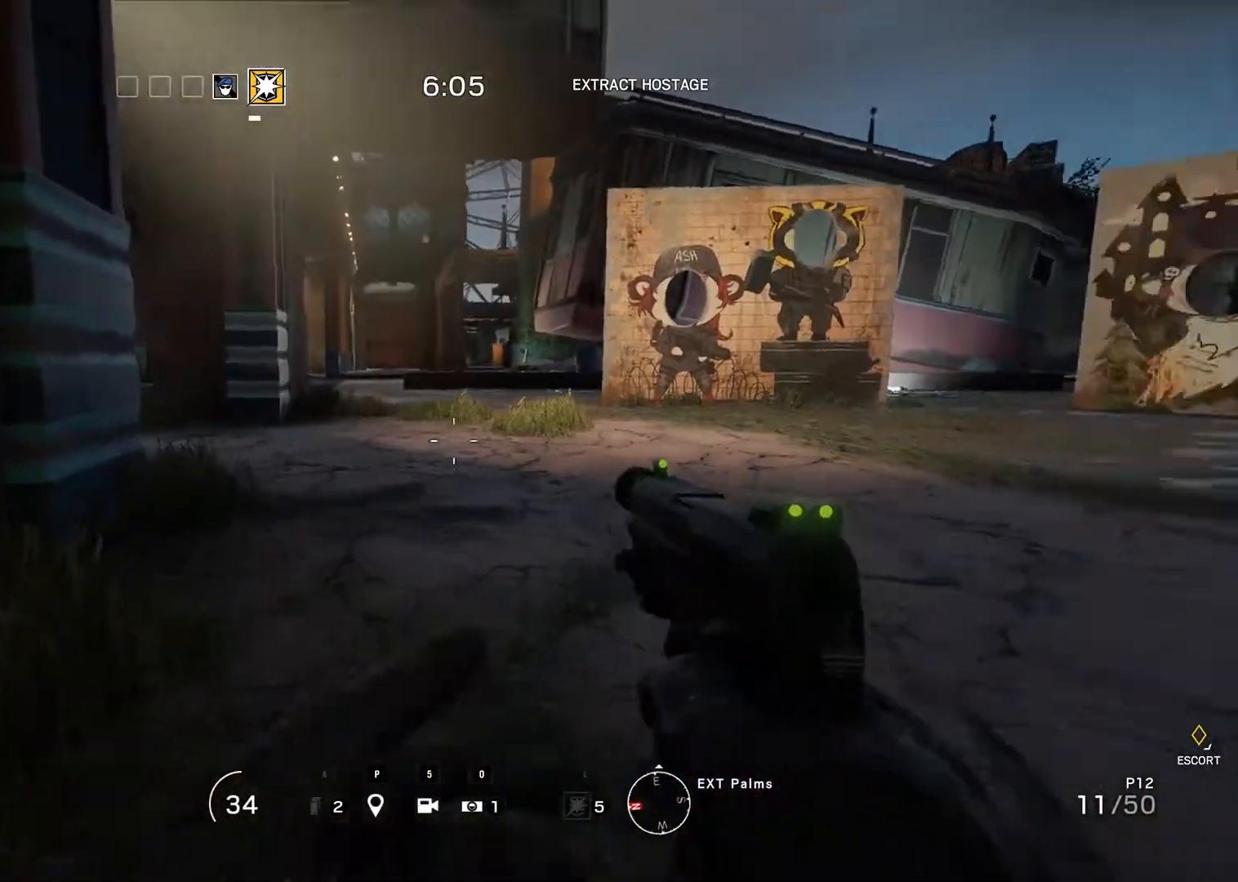
{"keys": [], "mouse": [], "events": []}
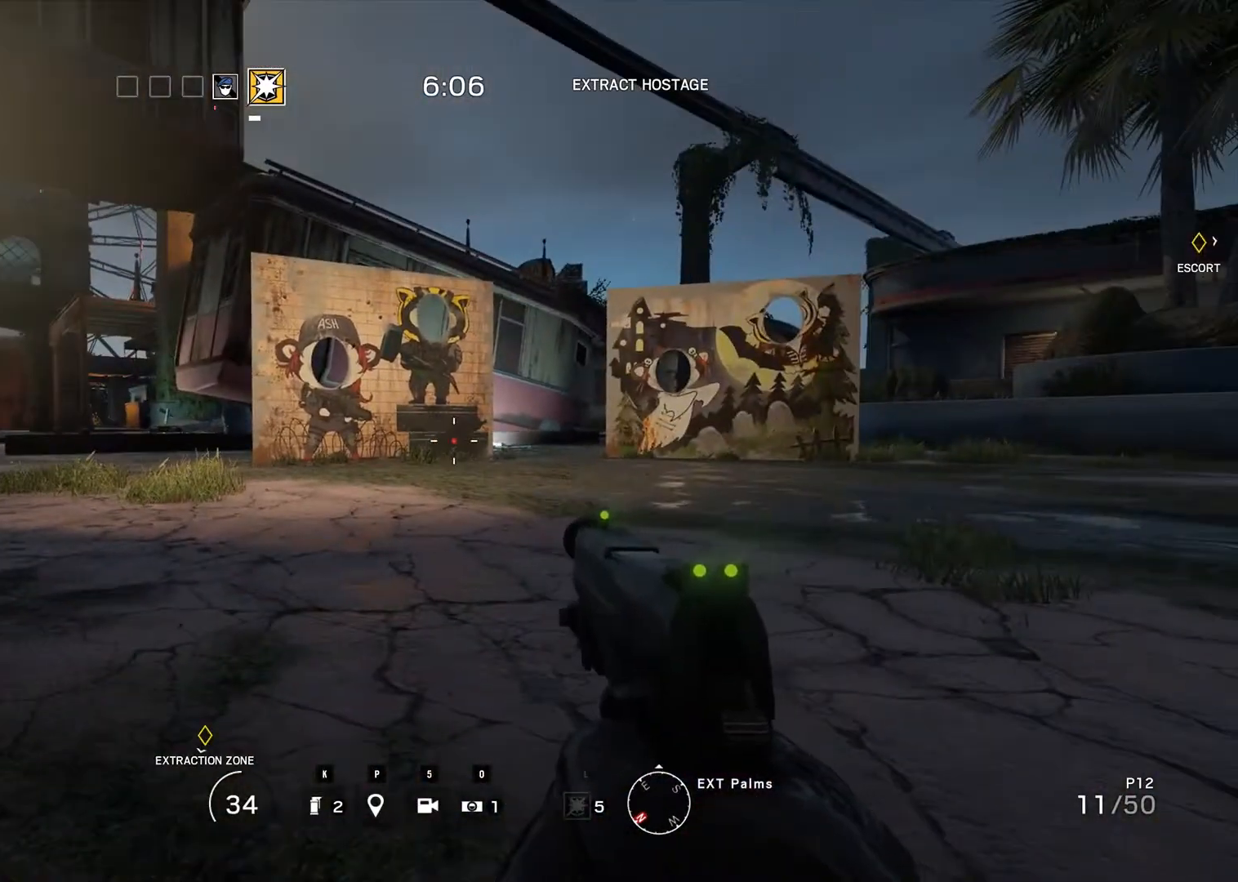
{"keys": [], "mouse": [], "events": [[100, "c", "down"], [100, "v", "down"], [150, "c", "up"], [150, "v", "up"]]}